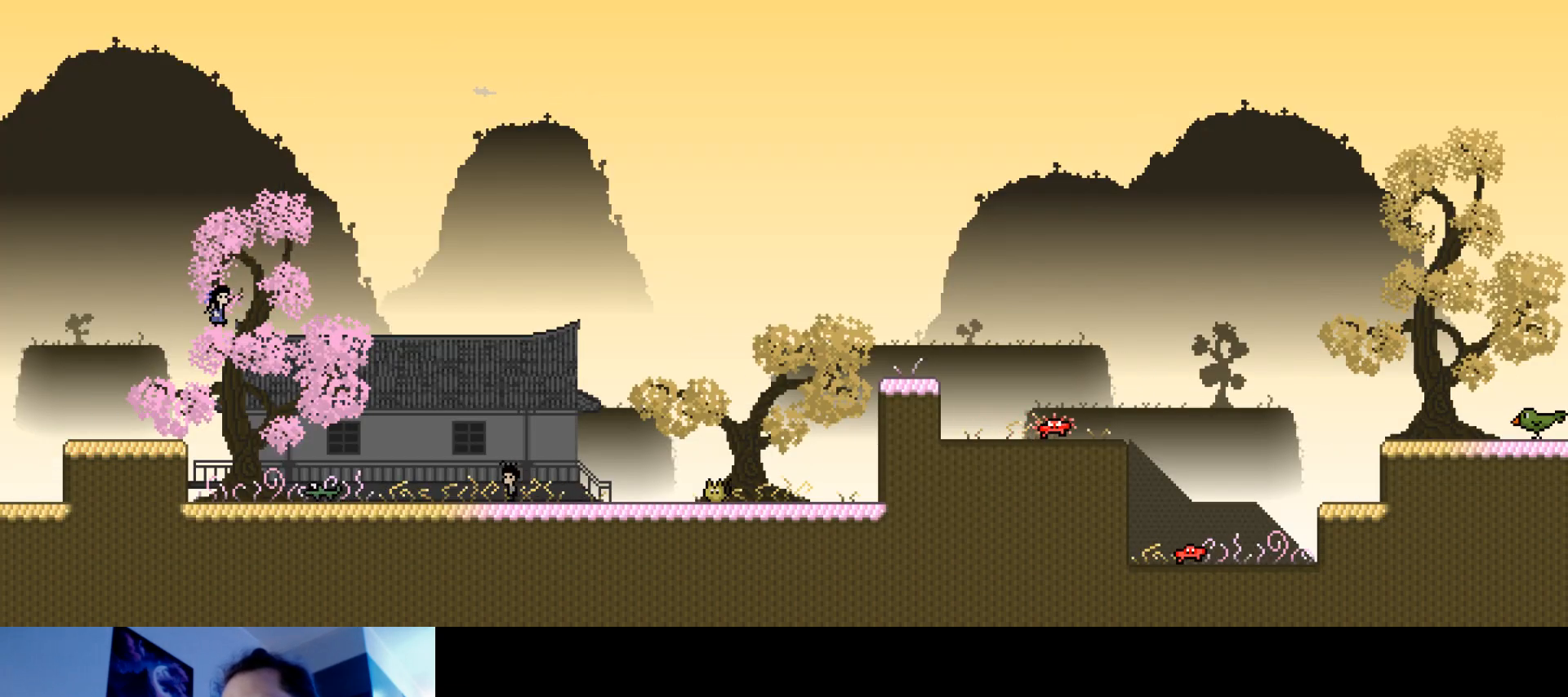
Gameplay with keyboard; each line is a JSON object with the keys held at the frame after it. "events" lists presses ("down") and releases ("up") of "down", "hammer", "horn", "left", "right", "s", "stop" and "up" between this image and that frame as [ms after this image, input, new state], when the widget could be followed in between. No other keys are recorded. Mouse input is not recorded. Key names are as the overlay labels them; some are game actions (e.g. jump) rather than physical keys.
{"keys": ["right"], "events": []}
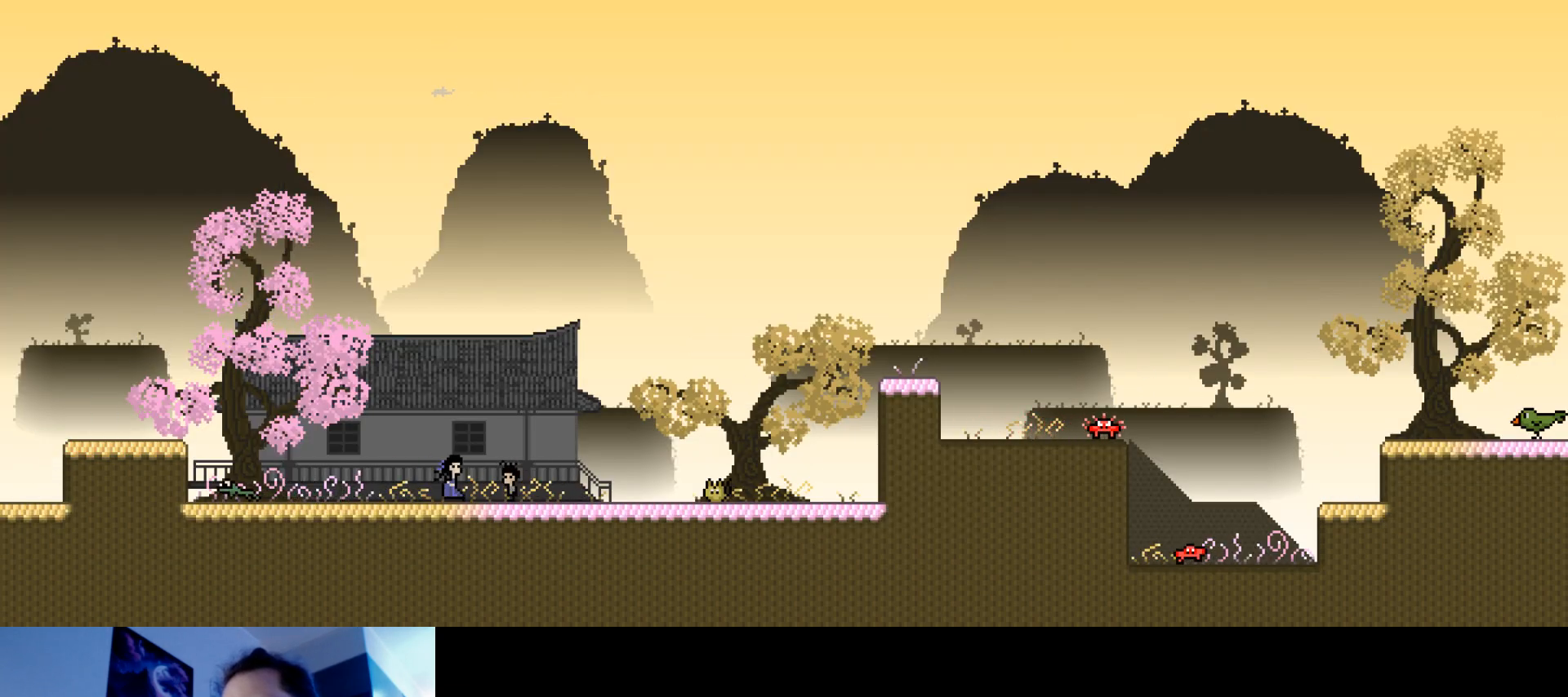
{"keys": [], "events": [[383, "right", "up"]]}
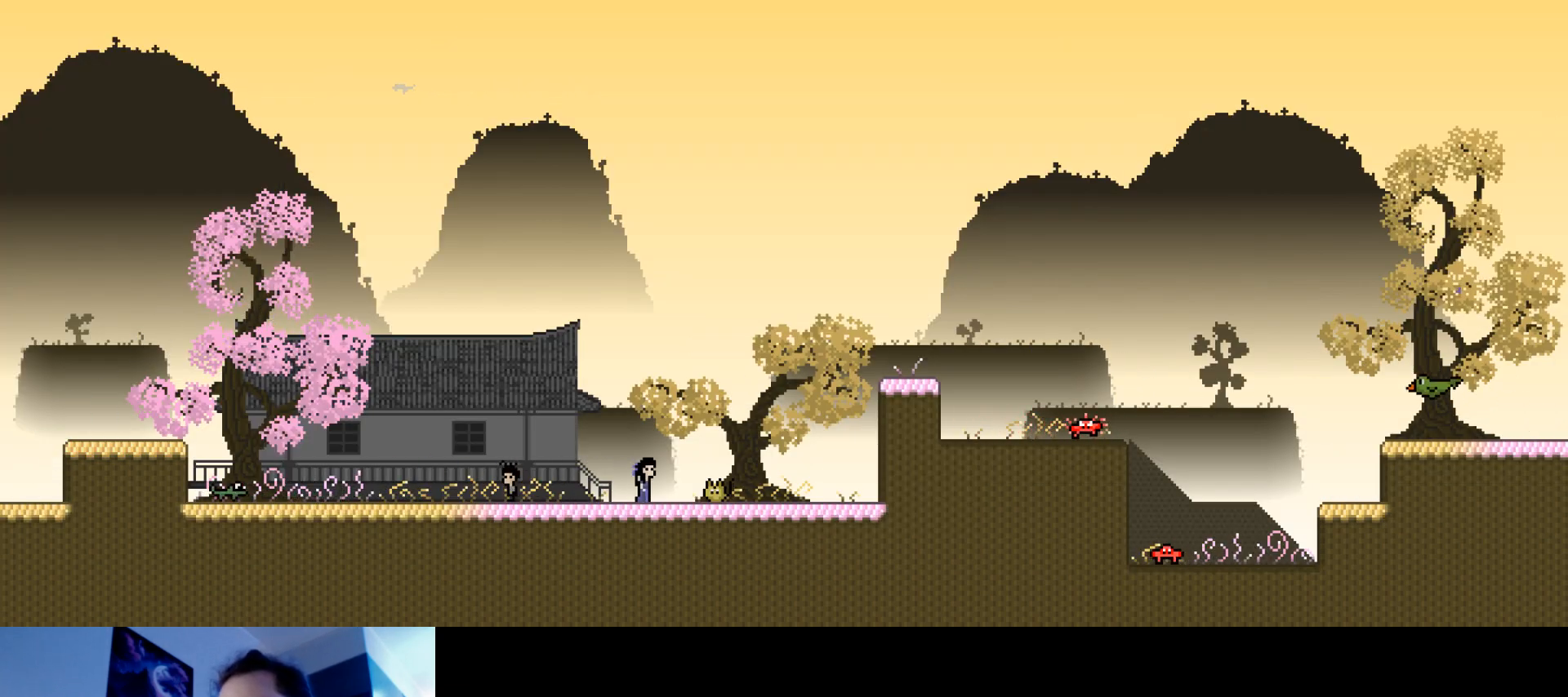
{"keys": ["s"], "events": [[483, "s", "down"]]}
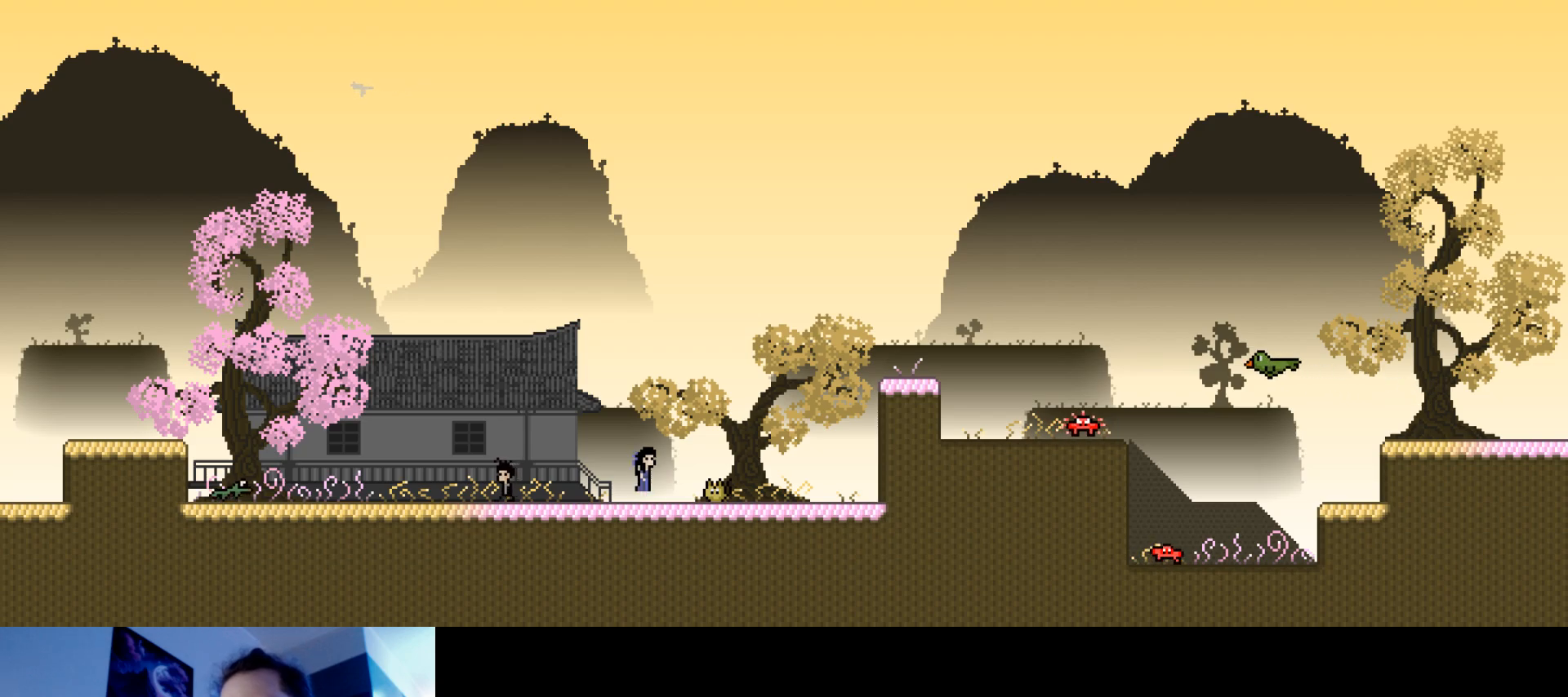
{"keys": ["down", "left"], "events": [[150, "s", "up"], [217, "left", "down"], [350, "down", "down"]]}
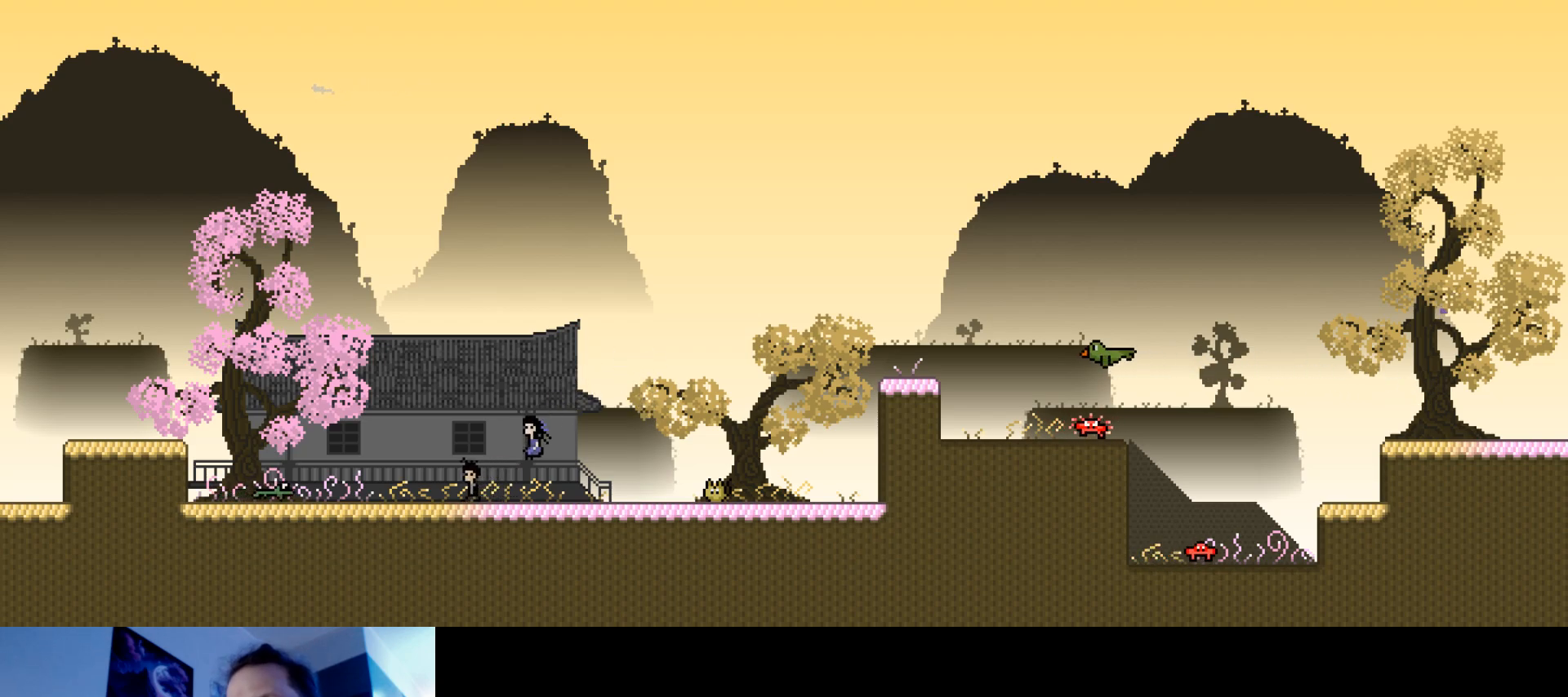
{"keys": ["right"], "events": [[33, "left", "up"], [83, "down", "up"], [183, "right", "down"]]}
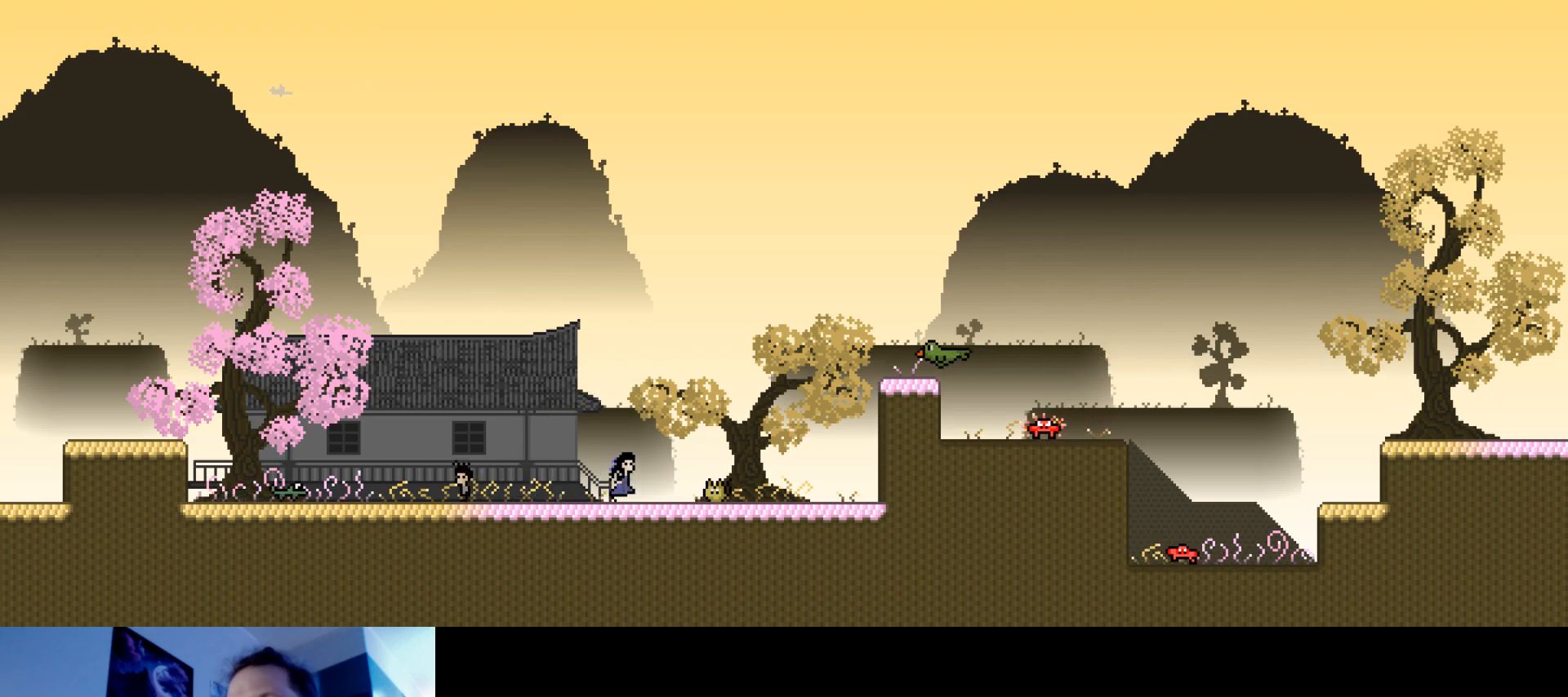
{"keys": ["right"], "events": [[133, "right", "up"], [483, "right", "down"]]}
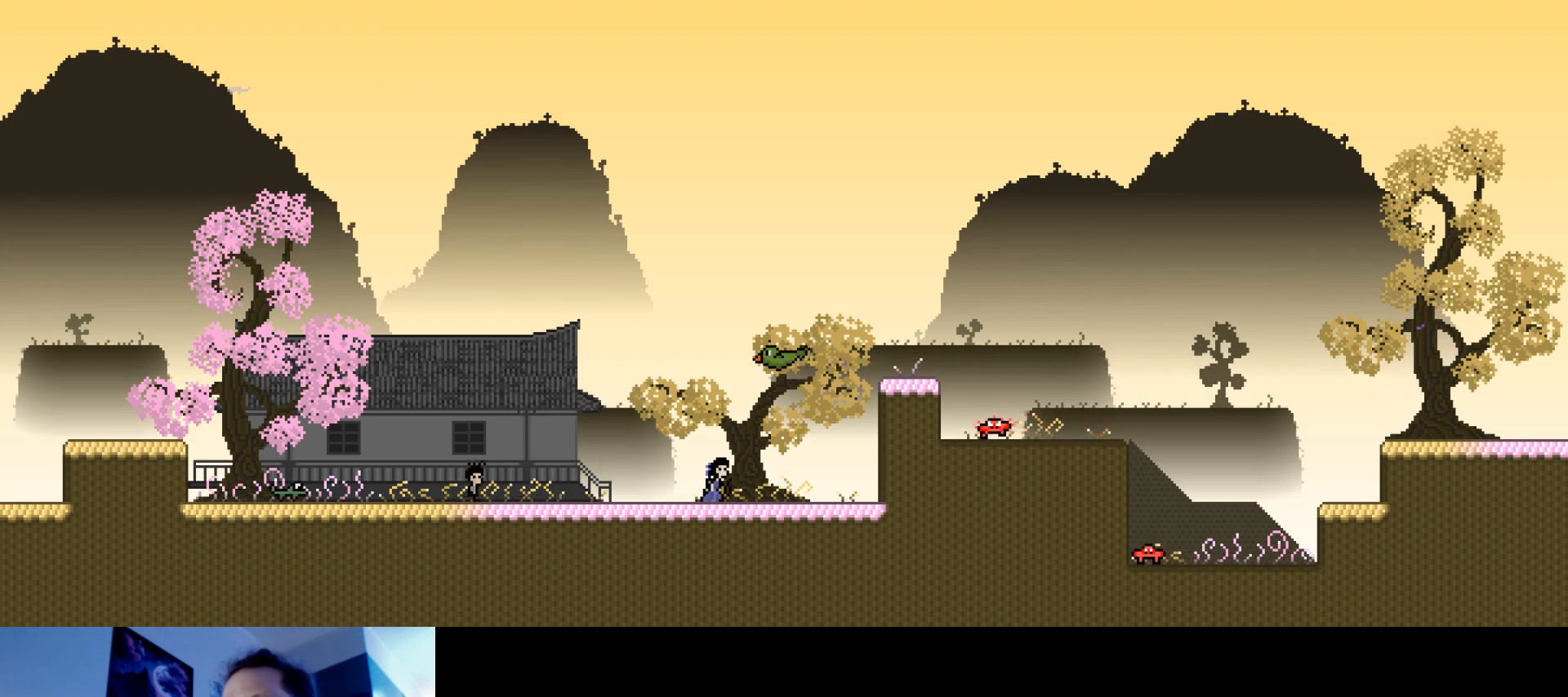
{"keys": ["up"], "events": [[17, "up", "down"], [183, "s", "down"], [400, "s", "up"], [500, "right", "up"]]}
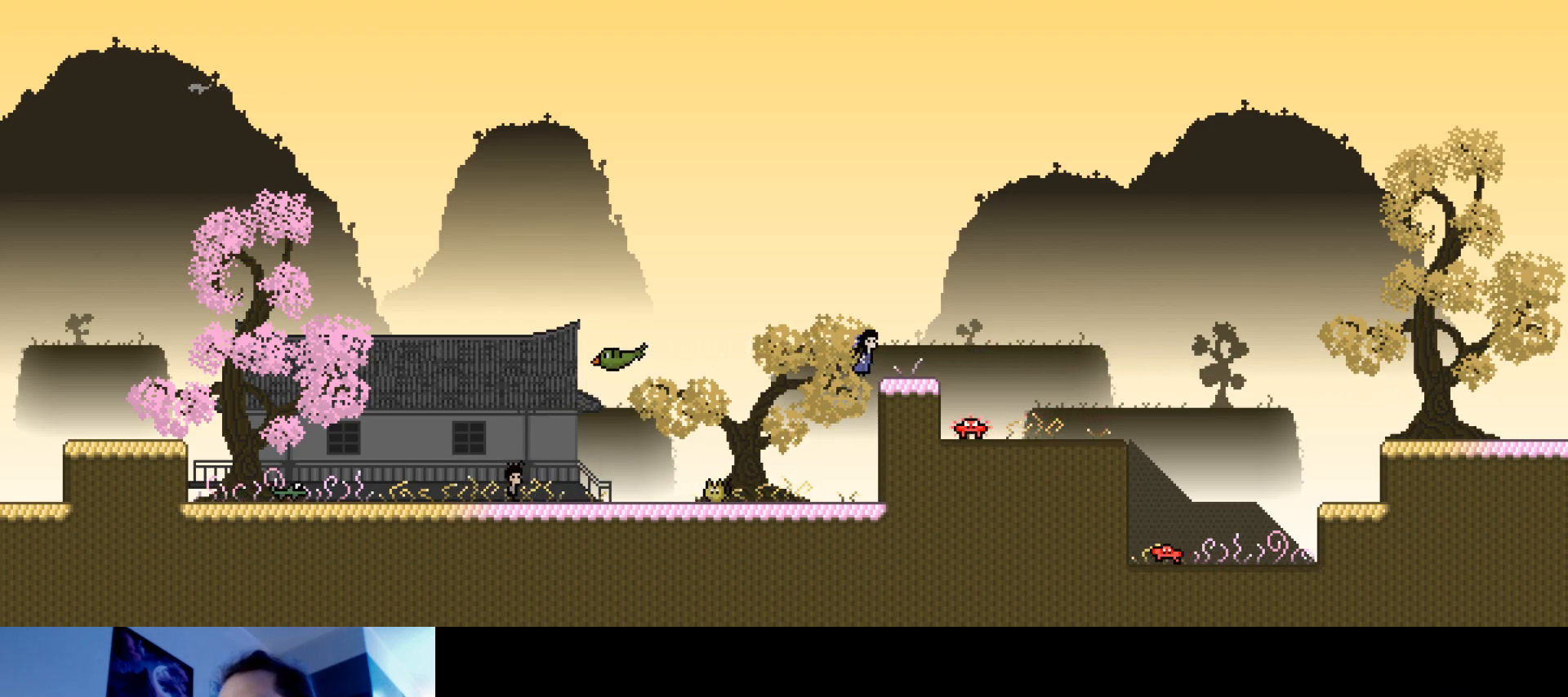
{"keys": ["s", "up"], "events": [[300, "s", "down"]]}
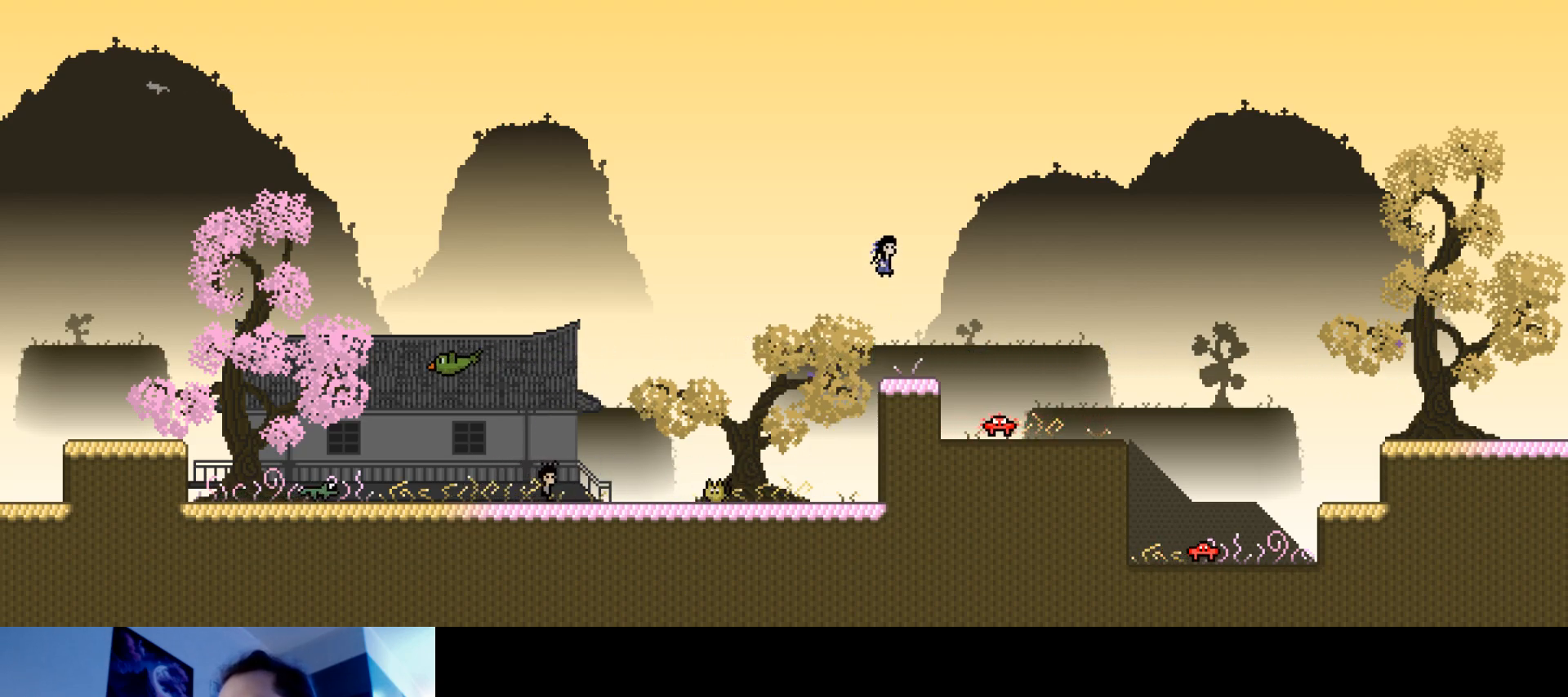
{"keys": [], "events": [[67, "s", "up"], [267, "up", "up"]]}
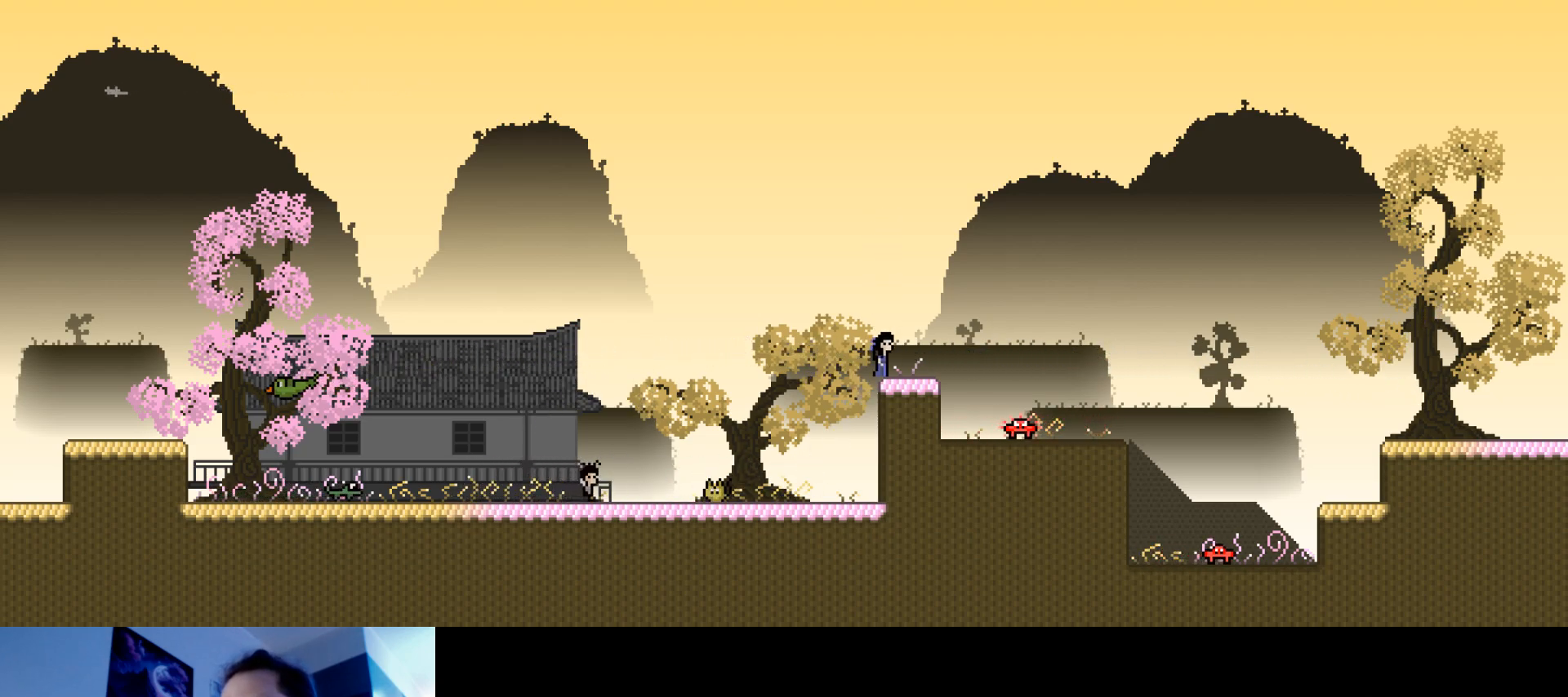
{"keys": ["s"], "events": [[317, "s", "down"]]}
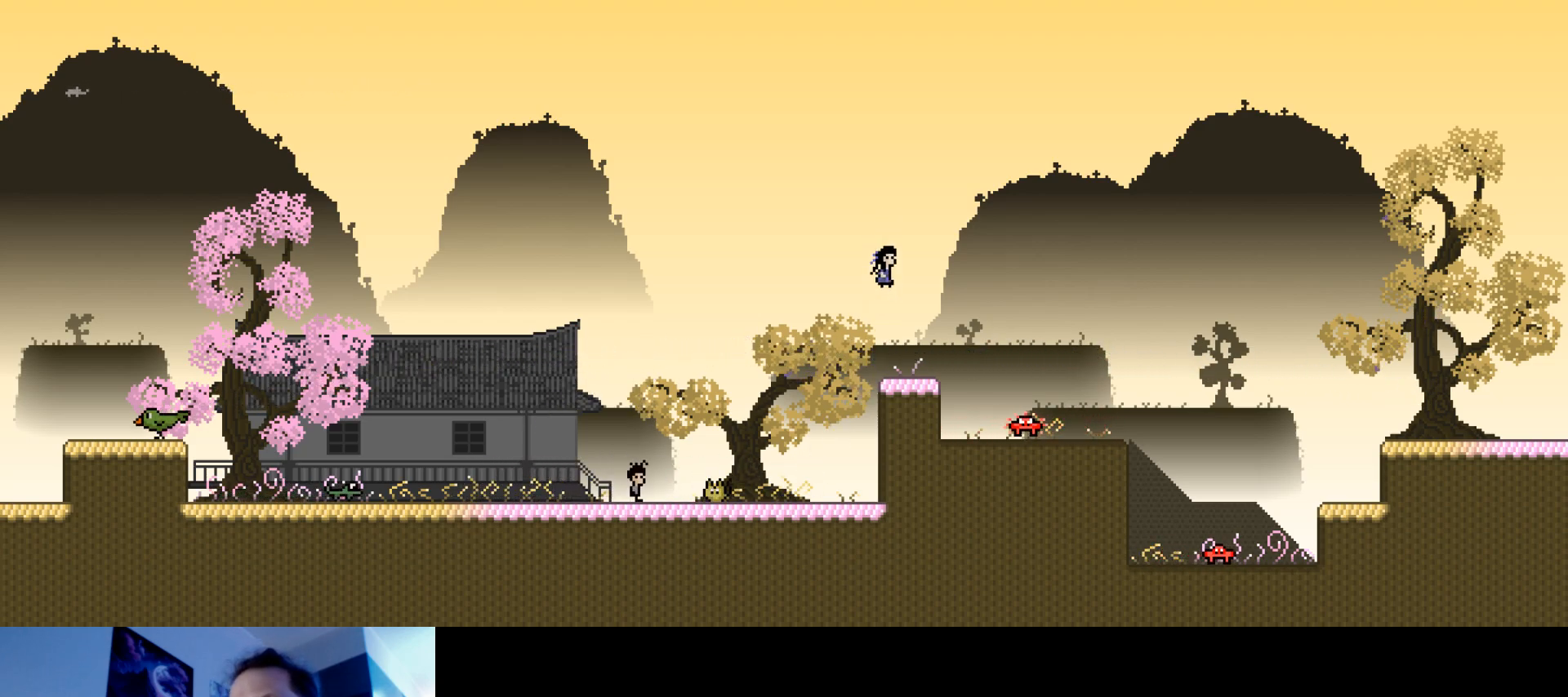
{"keys": ["s", "stop"], "events": [[117, "s", "up"], [167, "left", "down"], [233, "stop", "down"], [283, "left", "up"], [333, "s", "down"]]}
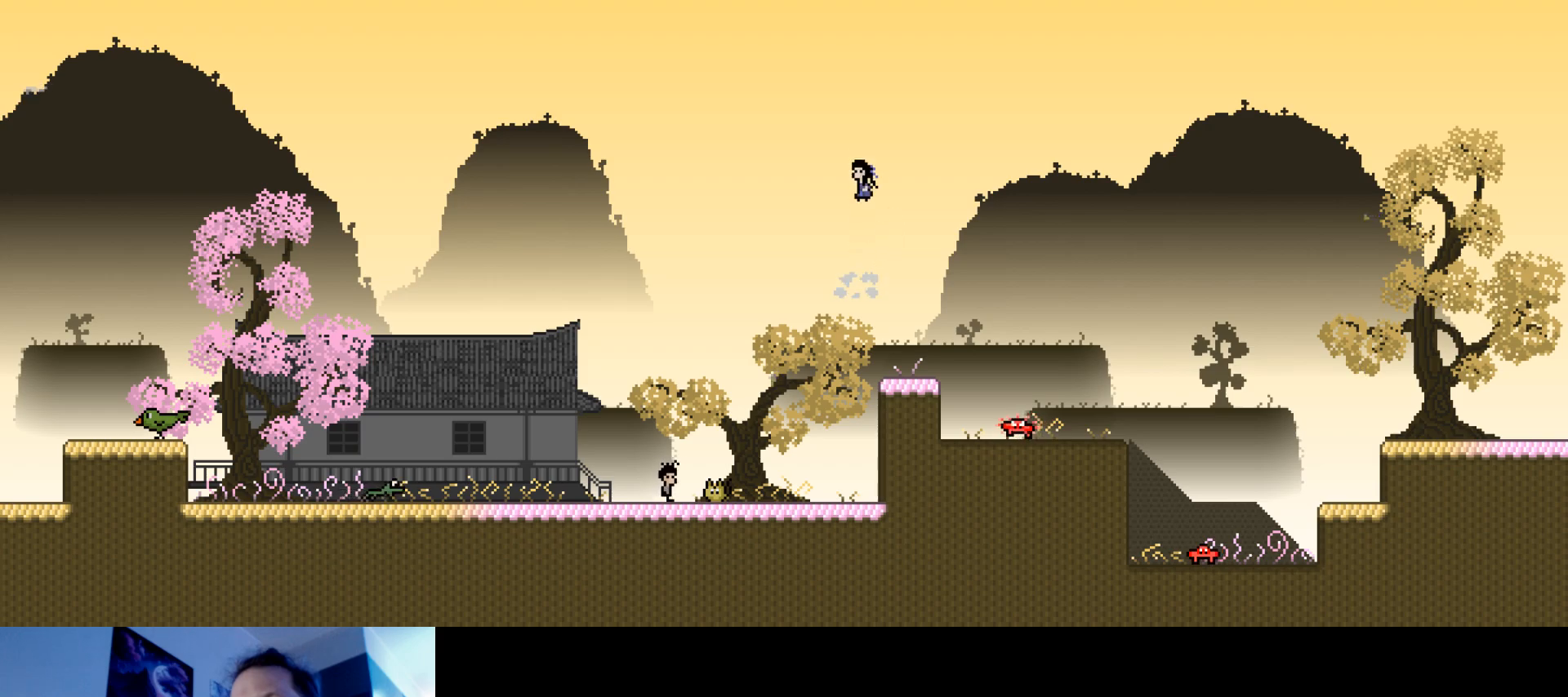
{"keys": ["right"], "events": [[100, "s", "up"], [183, "stop", "up"], [383, "right", "down"]]}
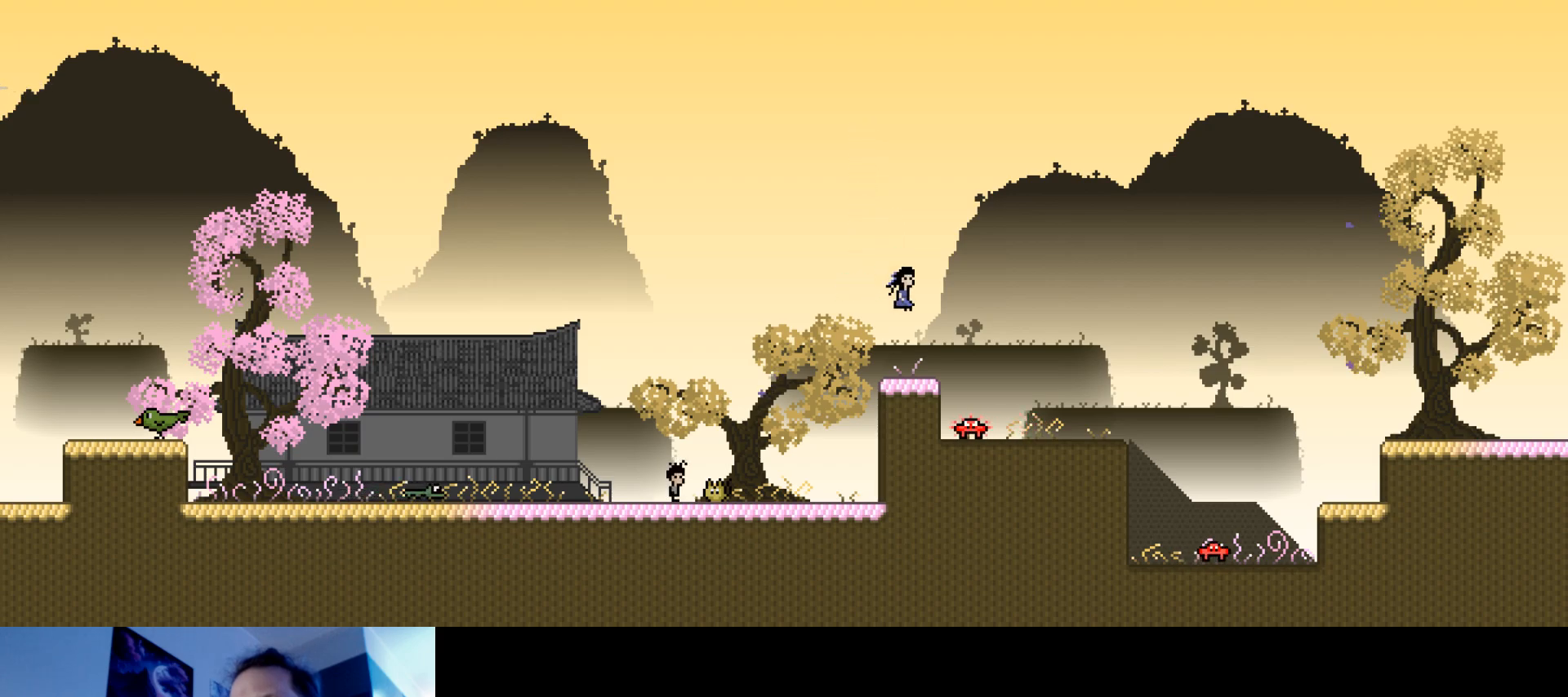
{"keys": [], "events": [[67, "right", "up"], [200, "left", "down"], [300, "left", "up"]]}
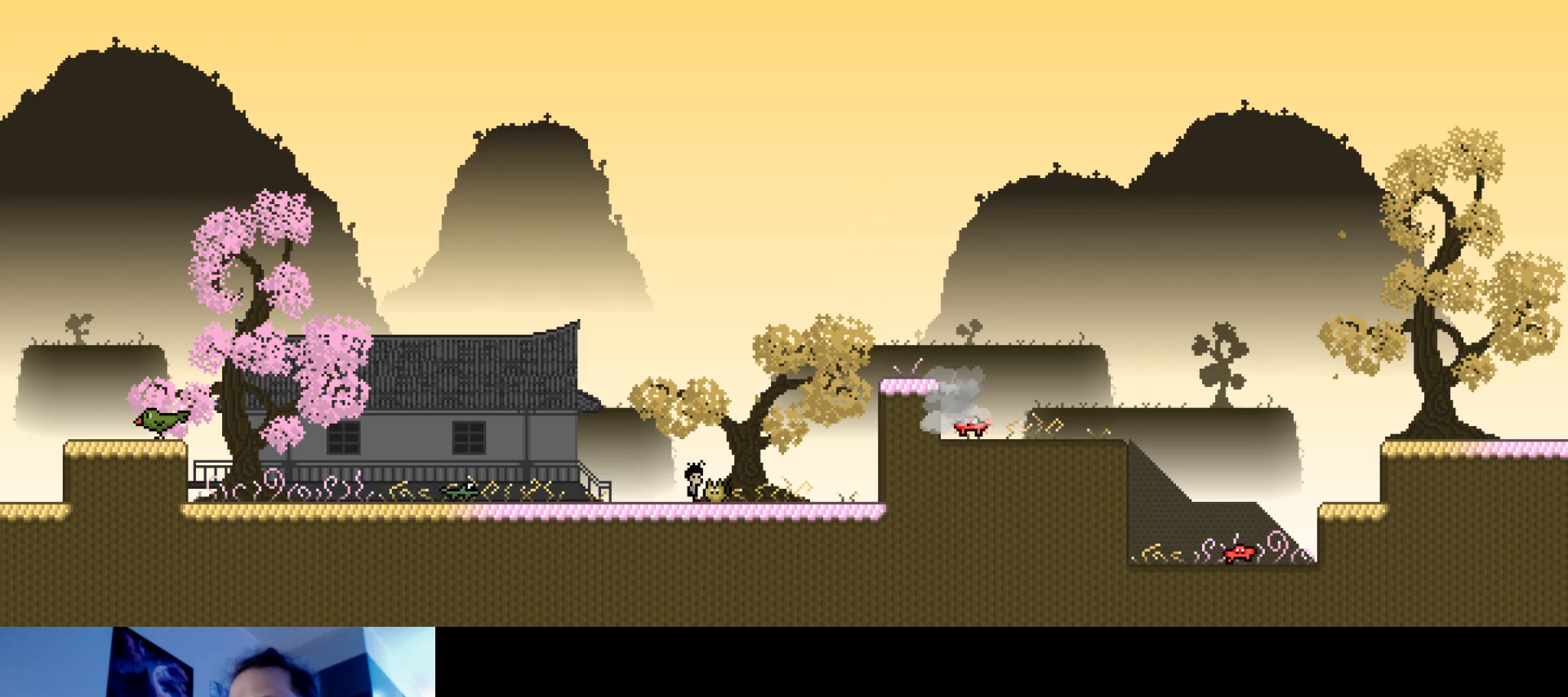
{"keys": [], "events": []}
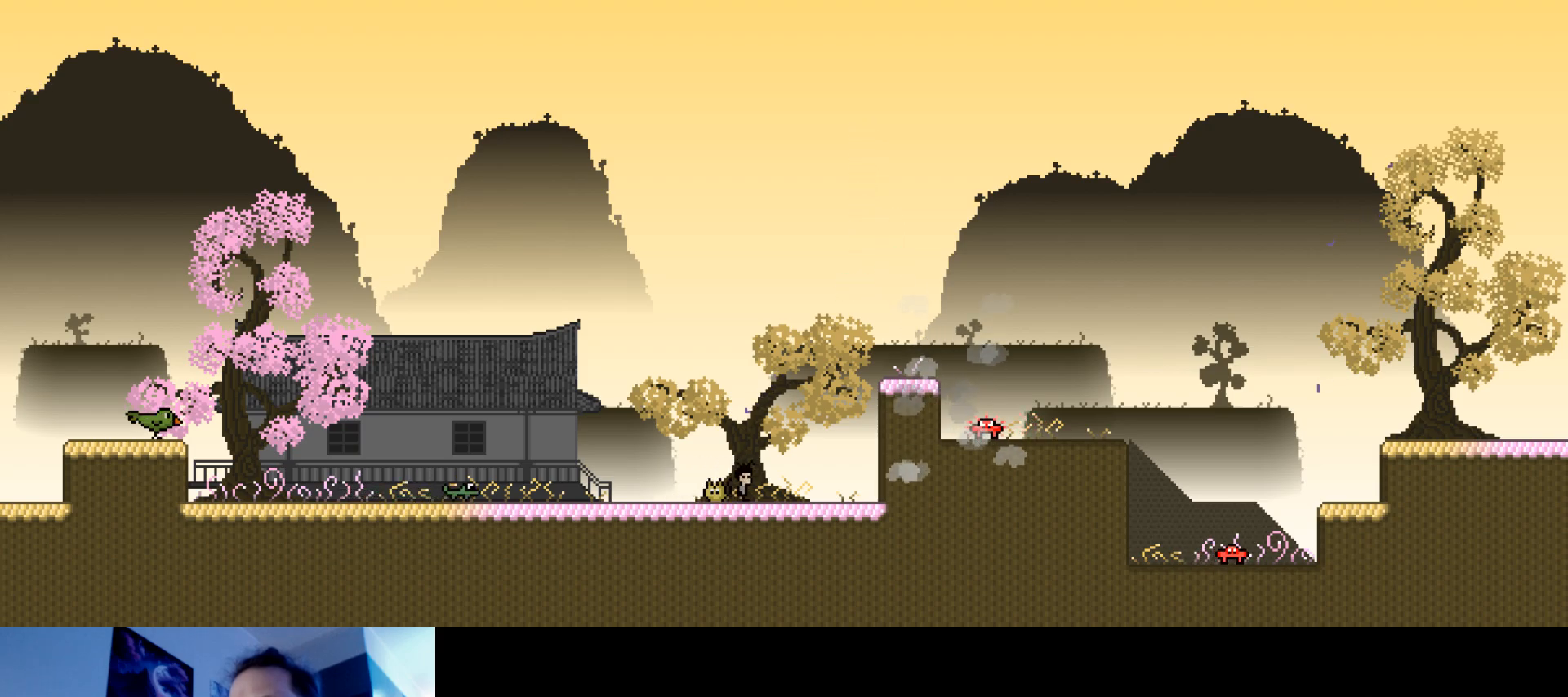
{"keys": [], "events": []}
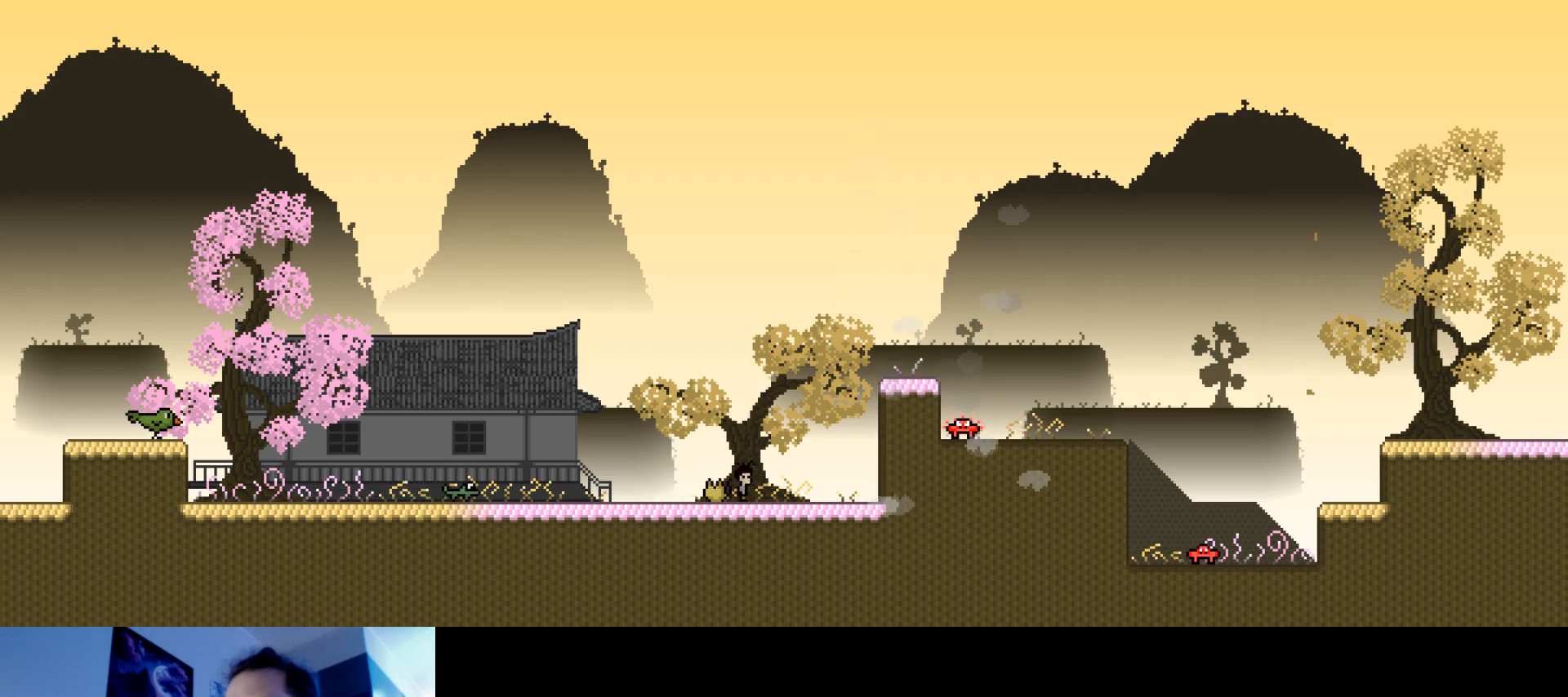
{"keys": [], "events": []}
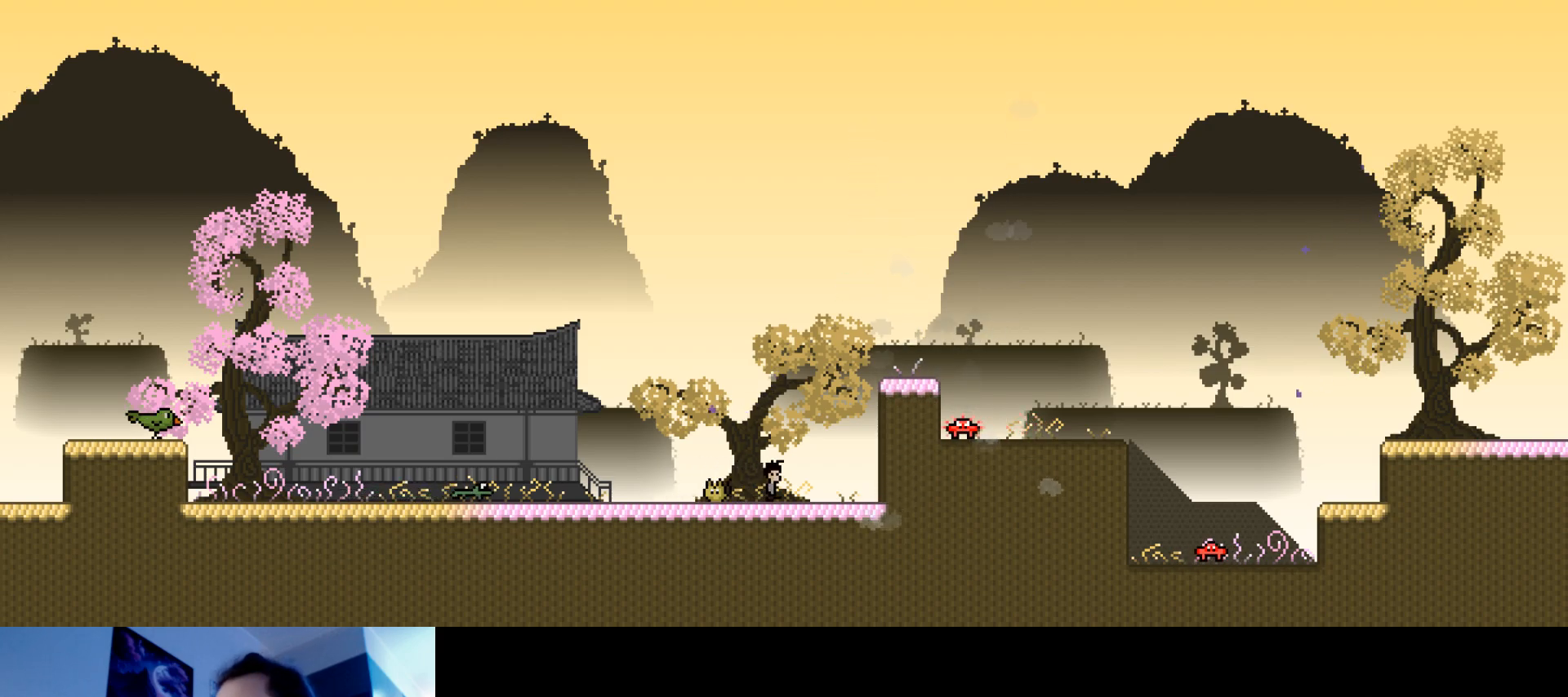
{"keys": [], "events": []}
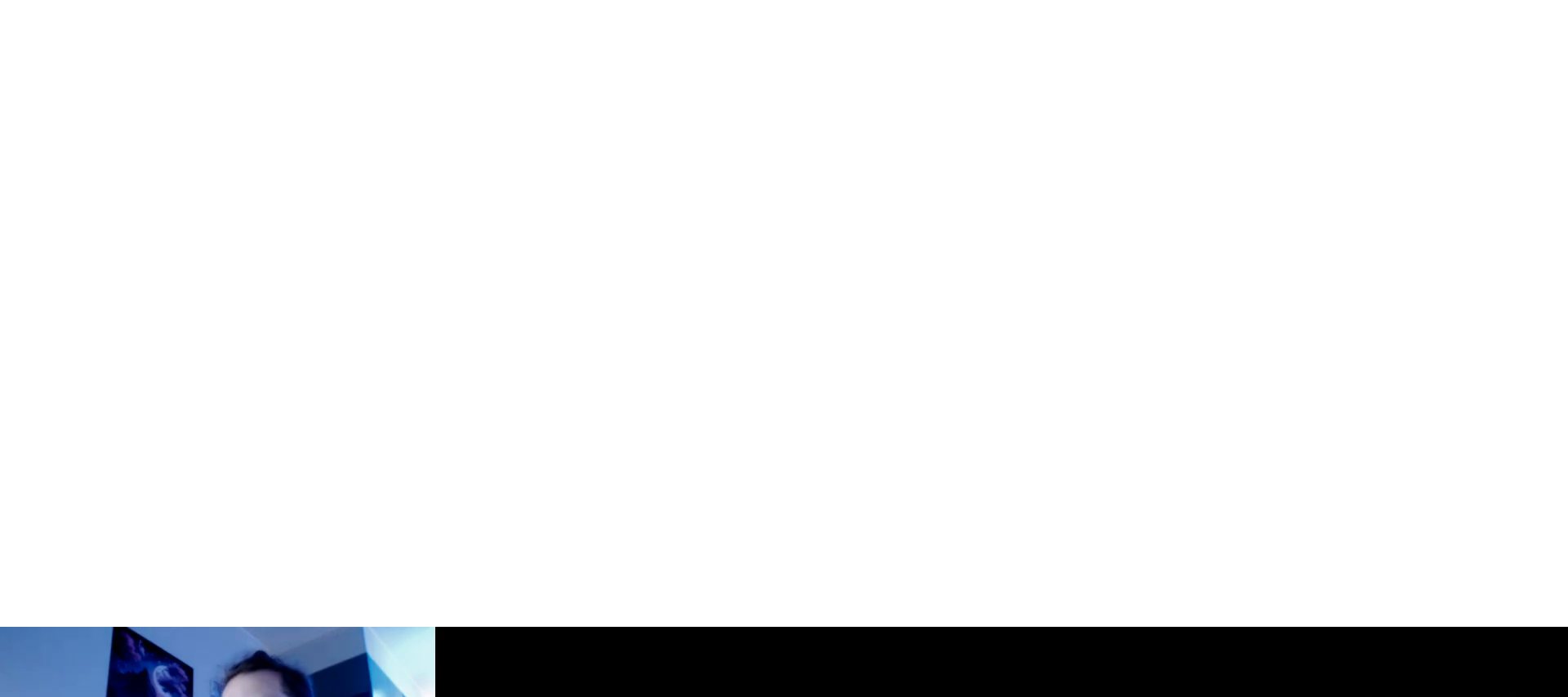
{"keys": [], "events": []}
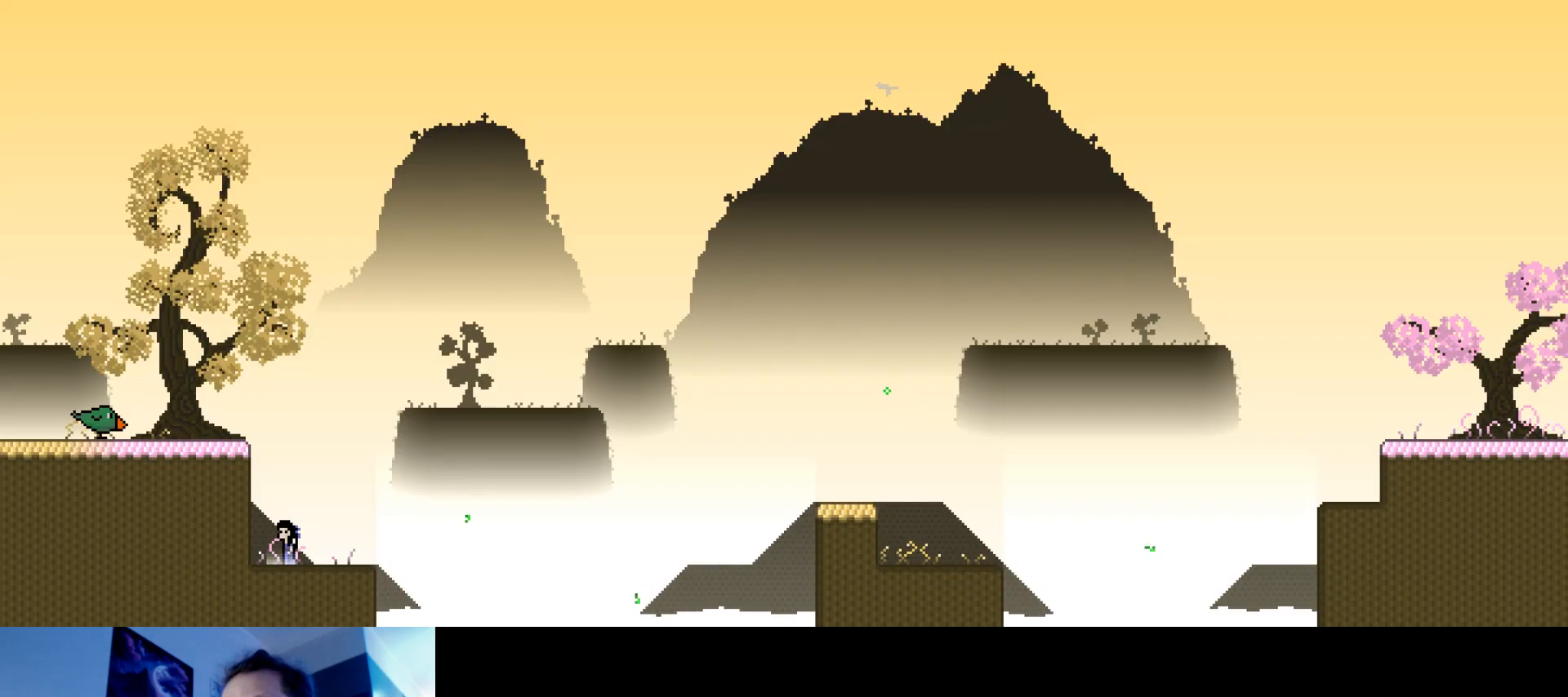
{"keys": ["right", "s", "up"], "events": [[300, "right", "down"], [300, "up", "down"], [483, "s", "down"]]}
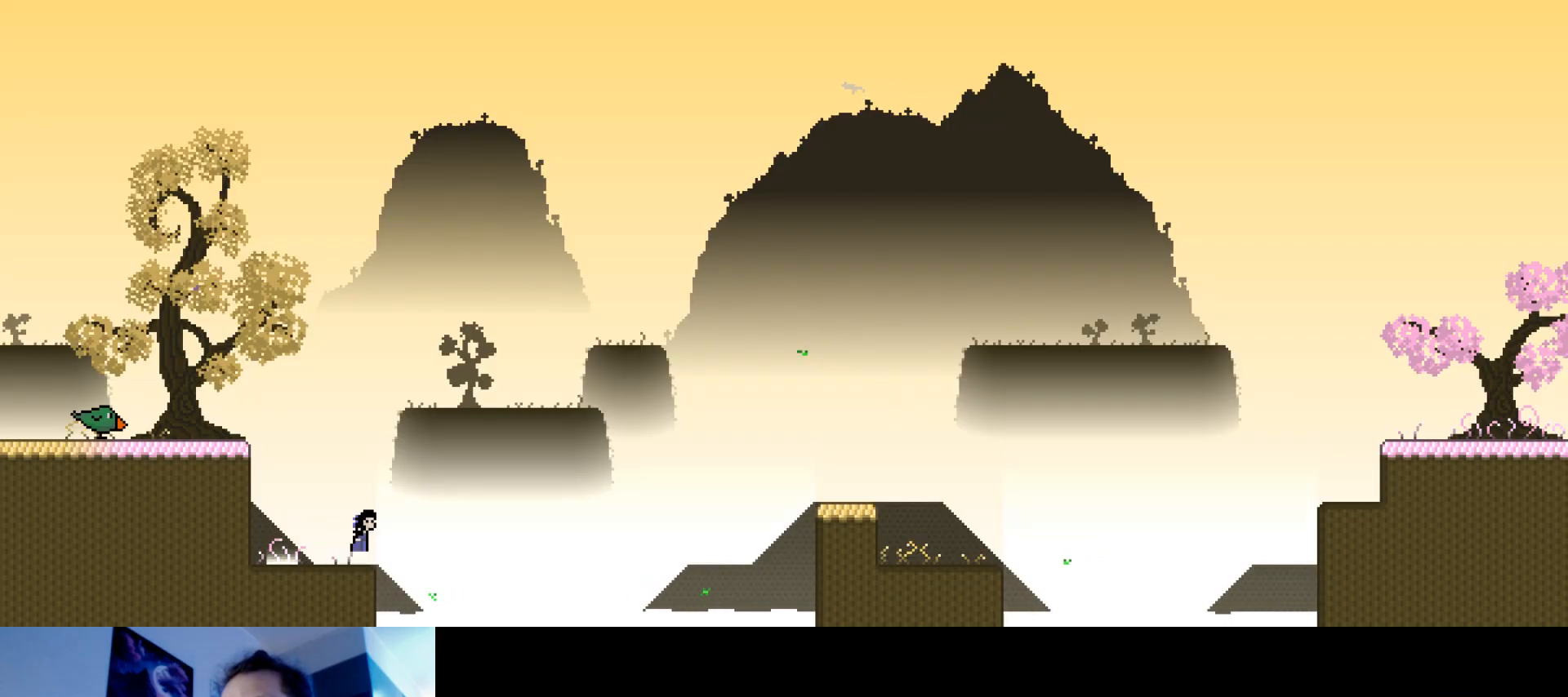
{"keys": ["right", "s", "up"], "events": [[200, "s", "up"], [450, "s", "down"]]}
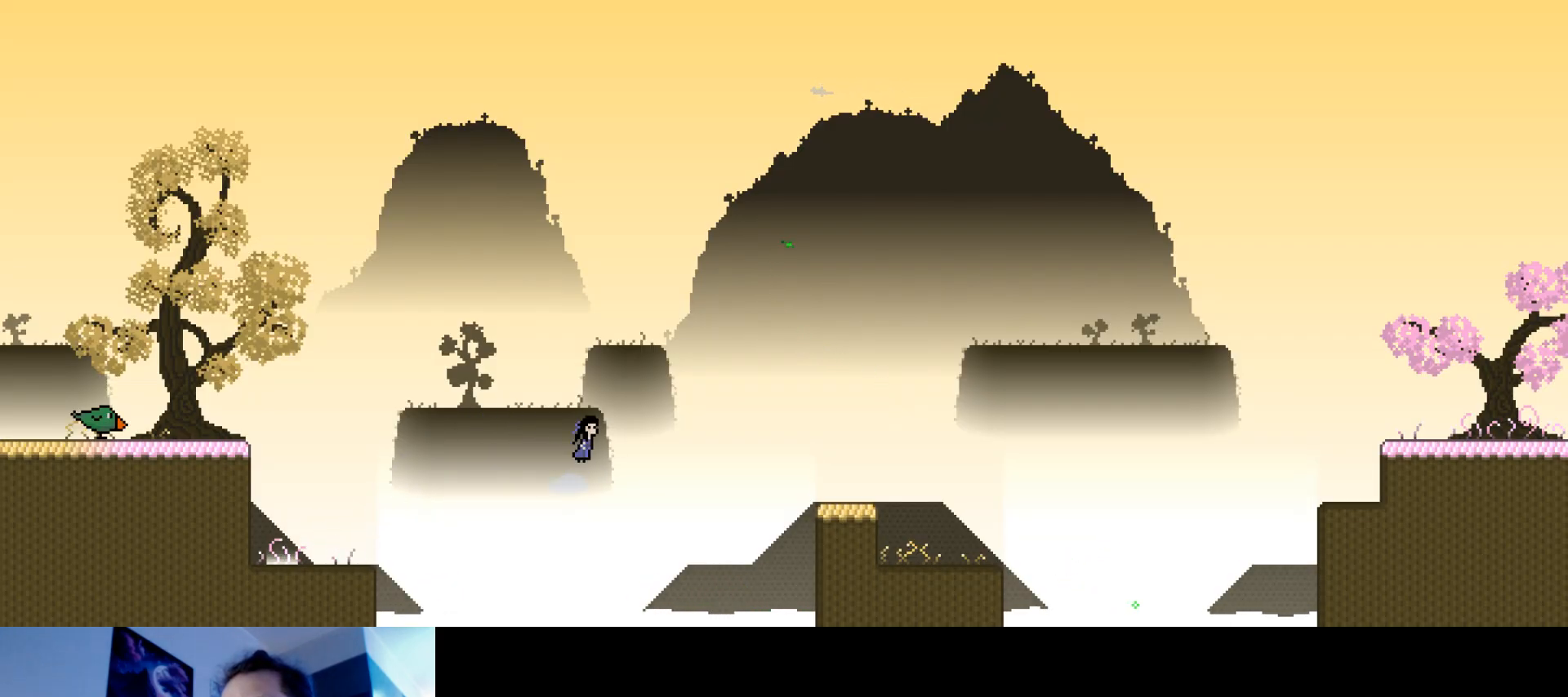
{"keys": ["right", "up"], "events": [[217, "s", "up"]]}
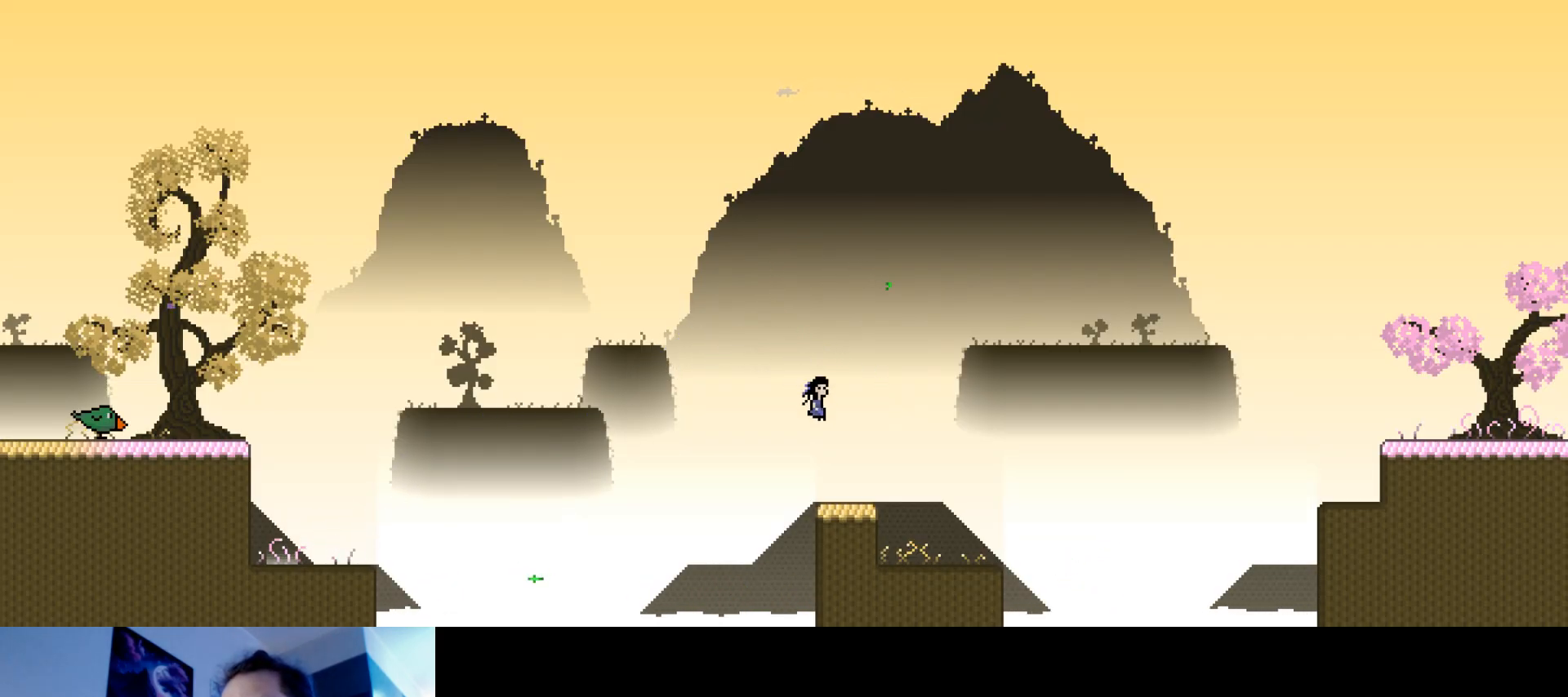
{"keys": ["right", "s", "up"], "events": [[417, "s", "down"]]}
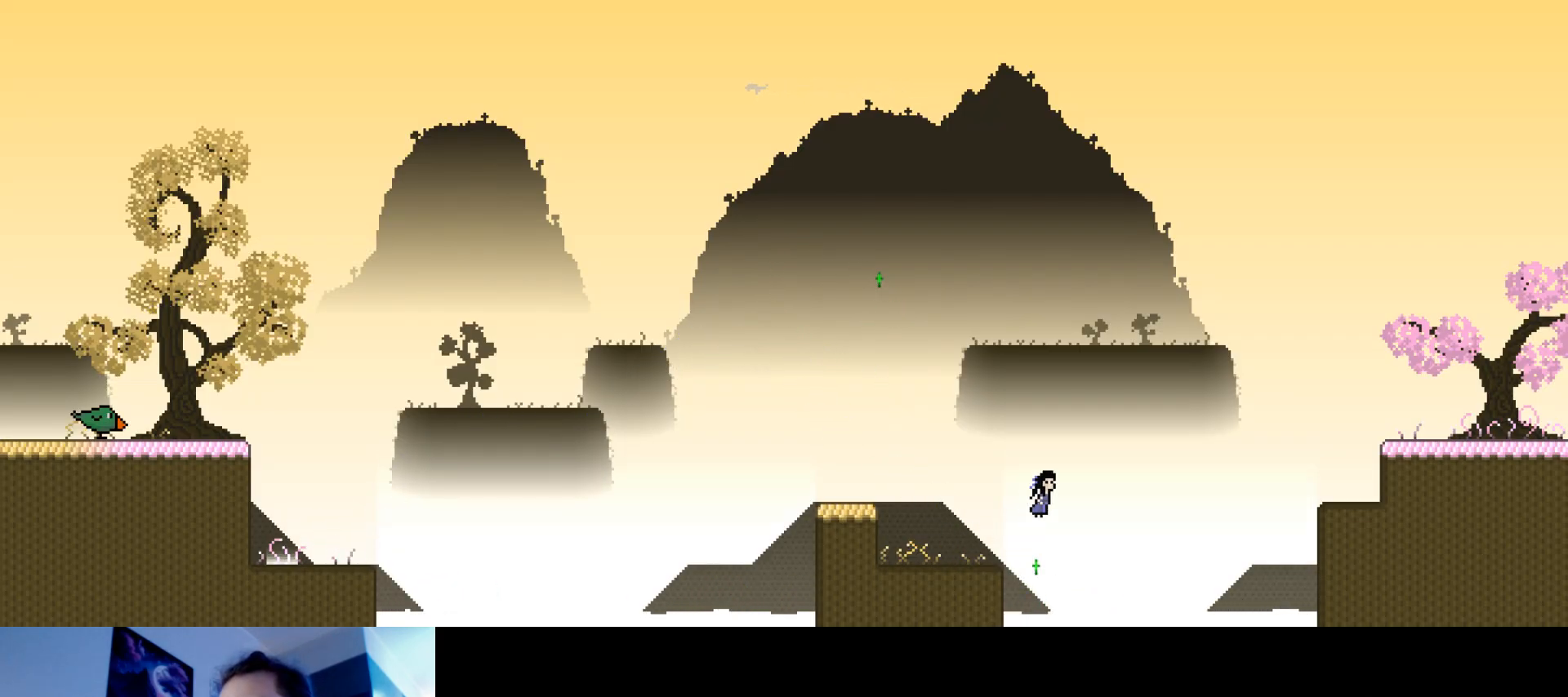
{"keys": ["right", "s", "up"], "events": [[283, "s", "up"], [467, "s", "down"]]}
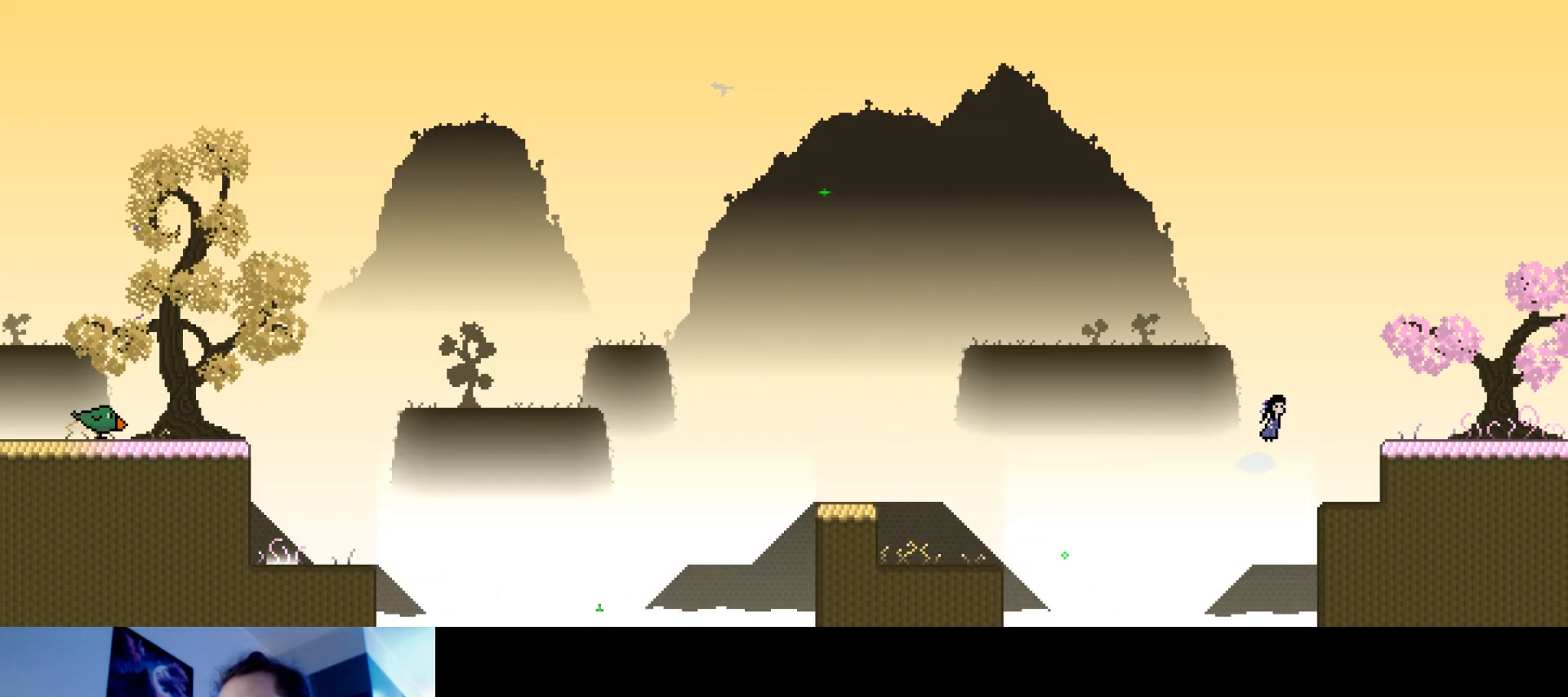
{"keys": ["right", "up"], "events": [[67, "s", "up"]]}
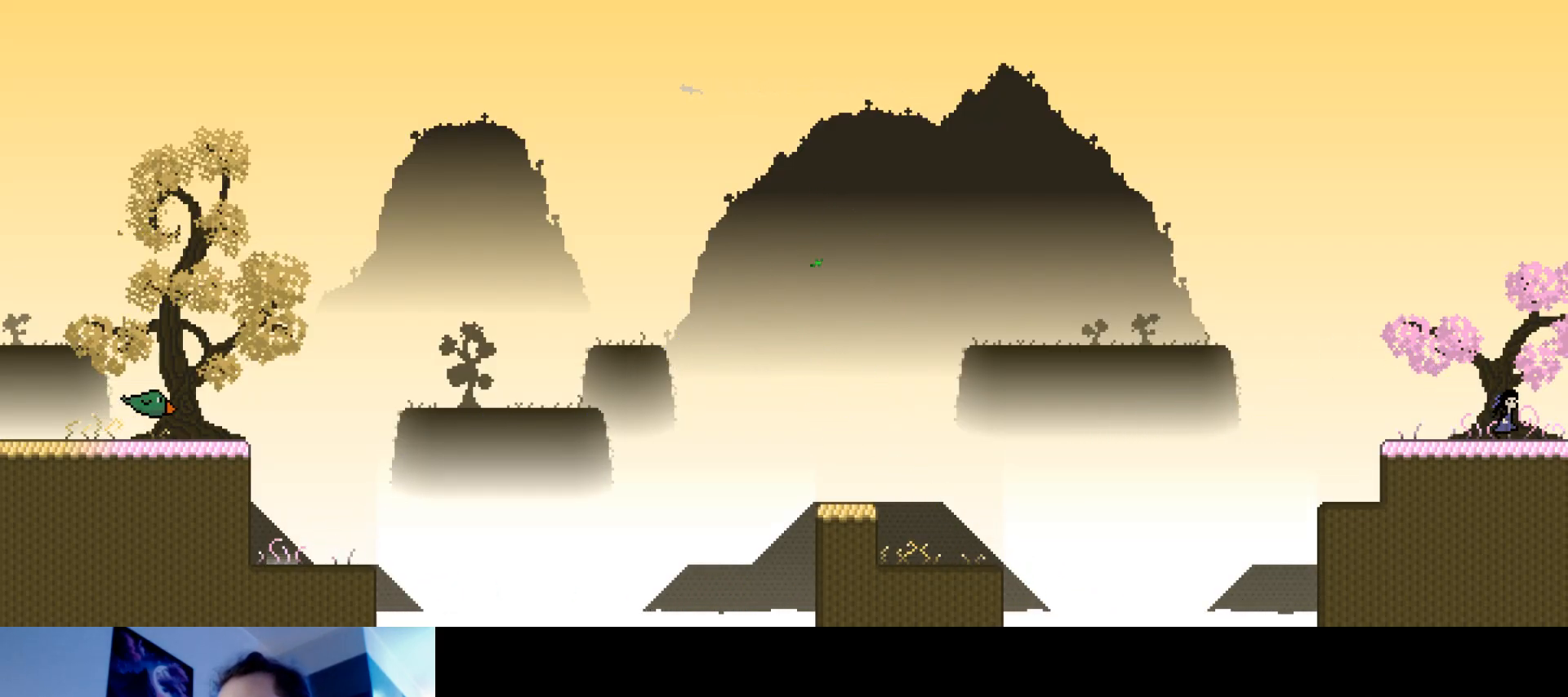
{"keys": [], "events": [[33, "s", "down"], [167, "s", "up"], [317, "right", "up"], [350, "up", "up"]]}
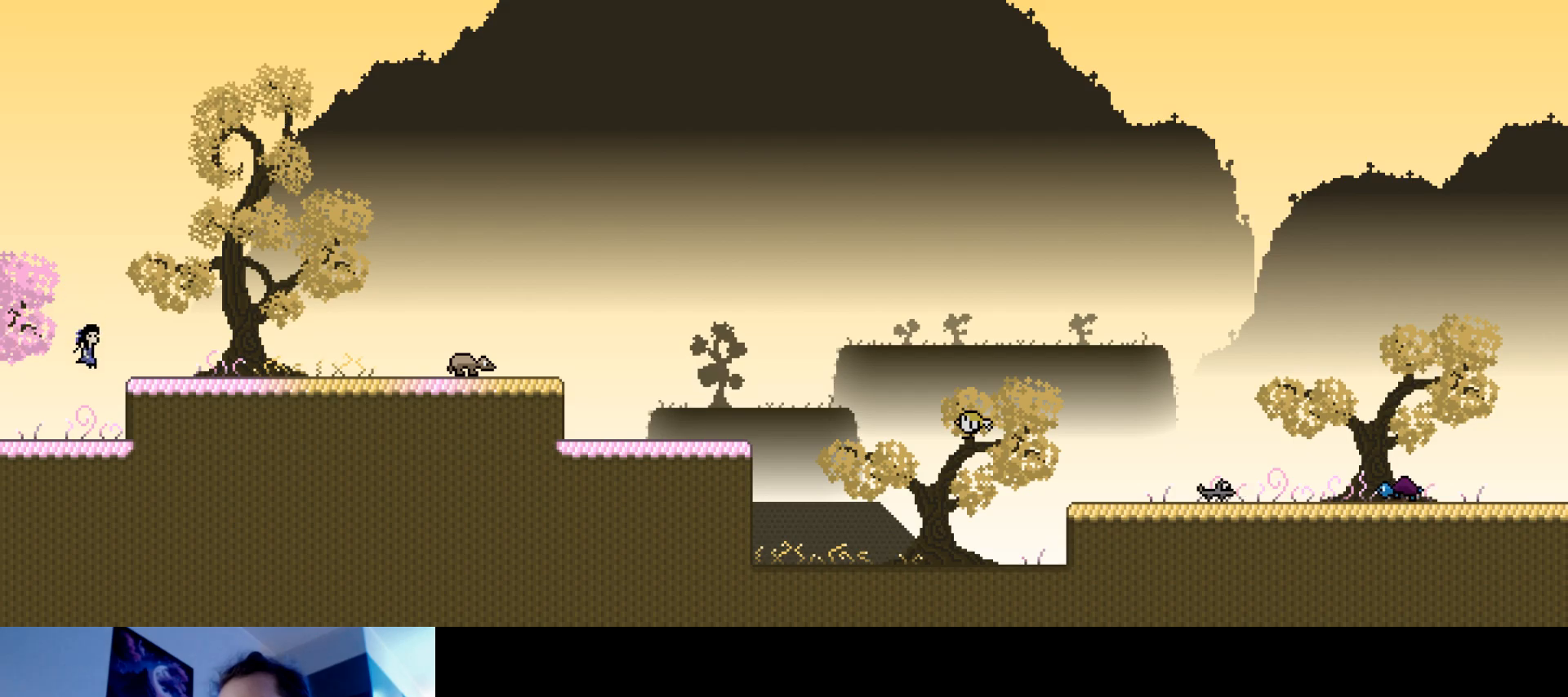
{"keys": [], "events": [[250, "s", "down"], [467, "s", "up"]]}
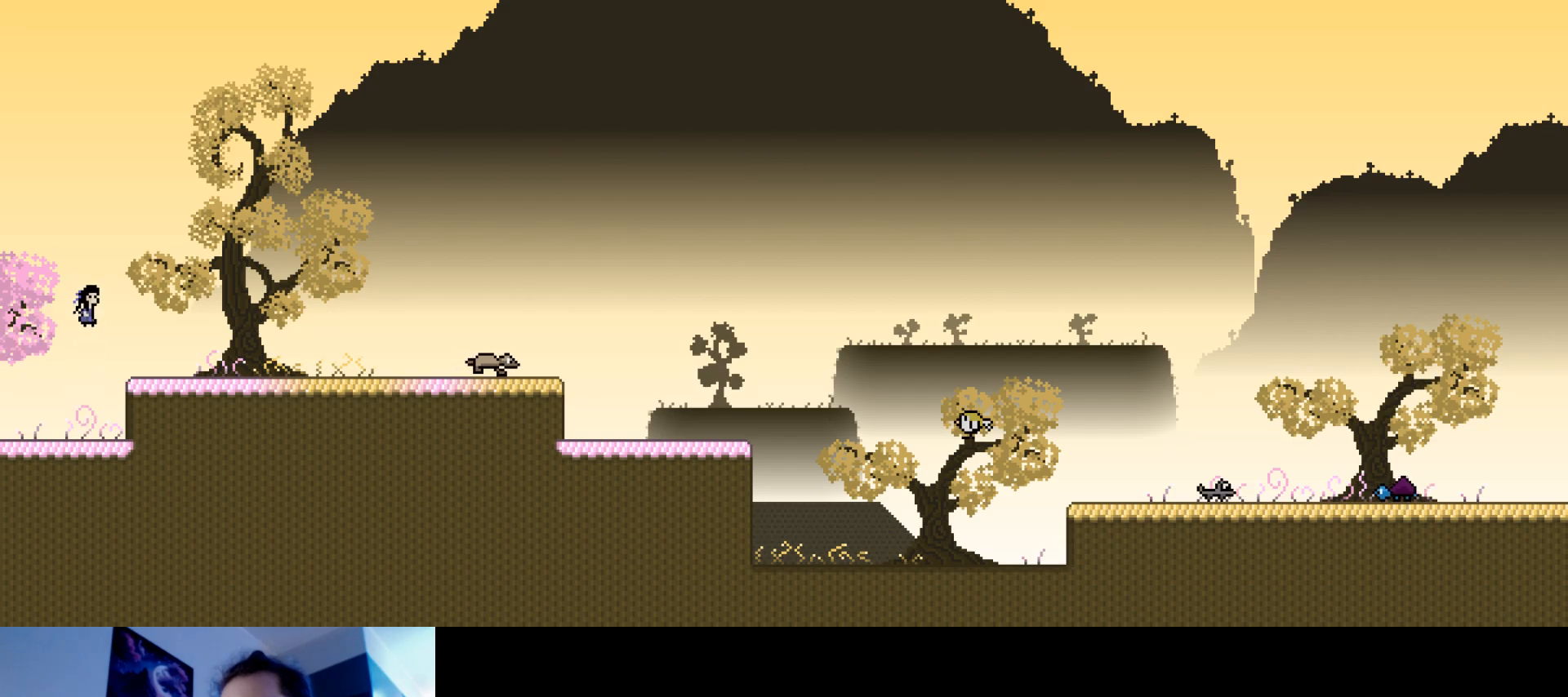
{"keys": ["right", "s", "up"], "events": [[67, "right", "down"], [183, "up", "down"], [417, "s", "down"]]}
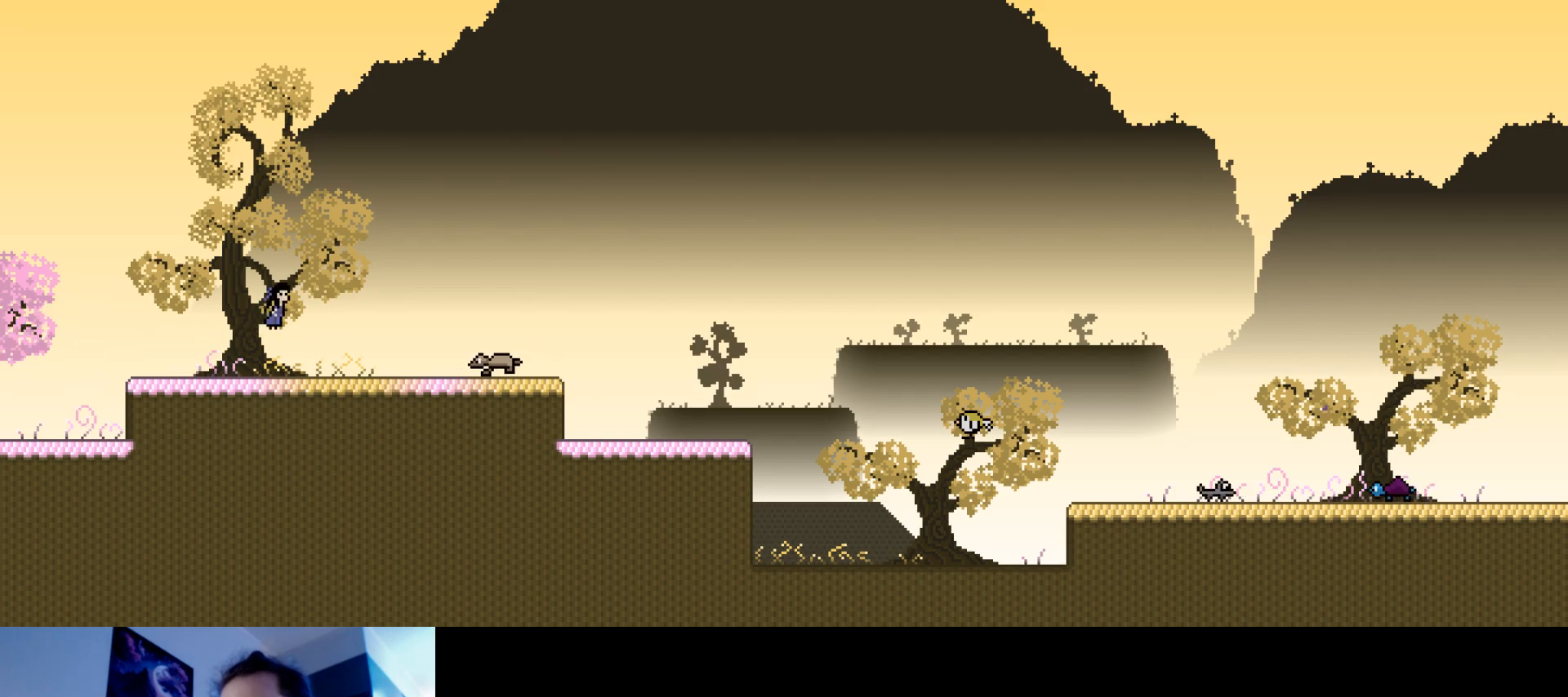
{"keys": ["right", "up"], "events": [[433, "s", "up"]]}